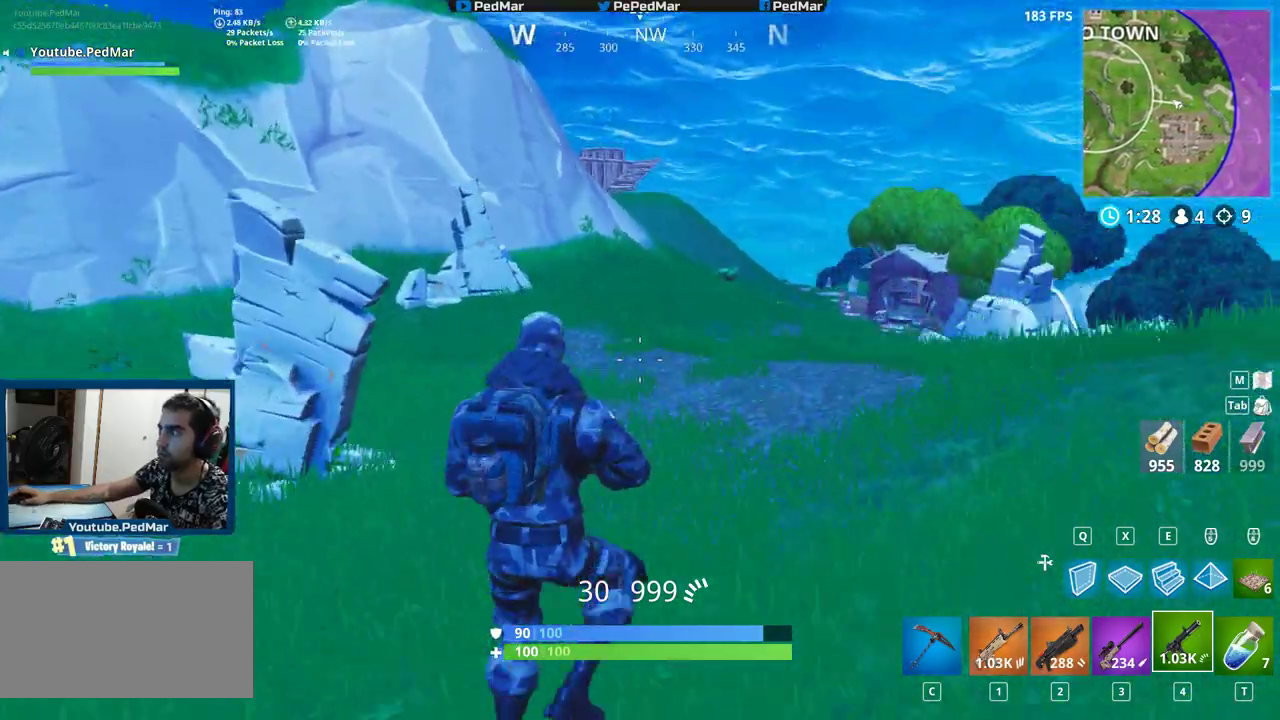
Gameplay with keyboard and mouse; each line is a JSON object with the keys and mouse buttons held at the frame after it. "events" lists presses ("down") and releases ("up") of "a", "c", "ctrl", "d", "e", "f", "q", "r", "s", "shift", "space", "tab", "w", "x", "z", "mouse_left", "mouse_right" and "mouse_mb4" between this image and that frame as [ms after this image, input, new state], when the widget could be followed in between. "mouse_left", "mouse_right", "mouse_mb4" = the "left", "right", "mb4" buttons of the "mouse" list. No other keys are recorded. Not read: mouse_mb5 mouse_move mouse_wheel.
{"keys": ["a", "shift", "w"], "mouse": [], "events": [[450, "a", "down"]]}
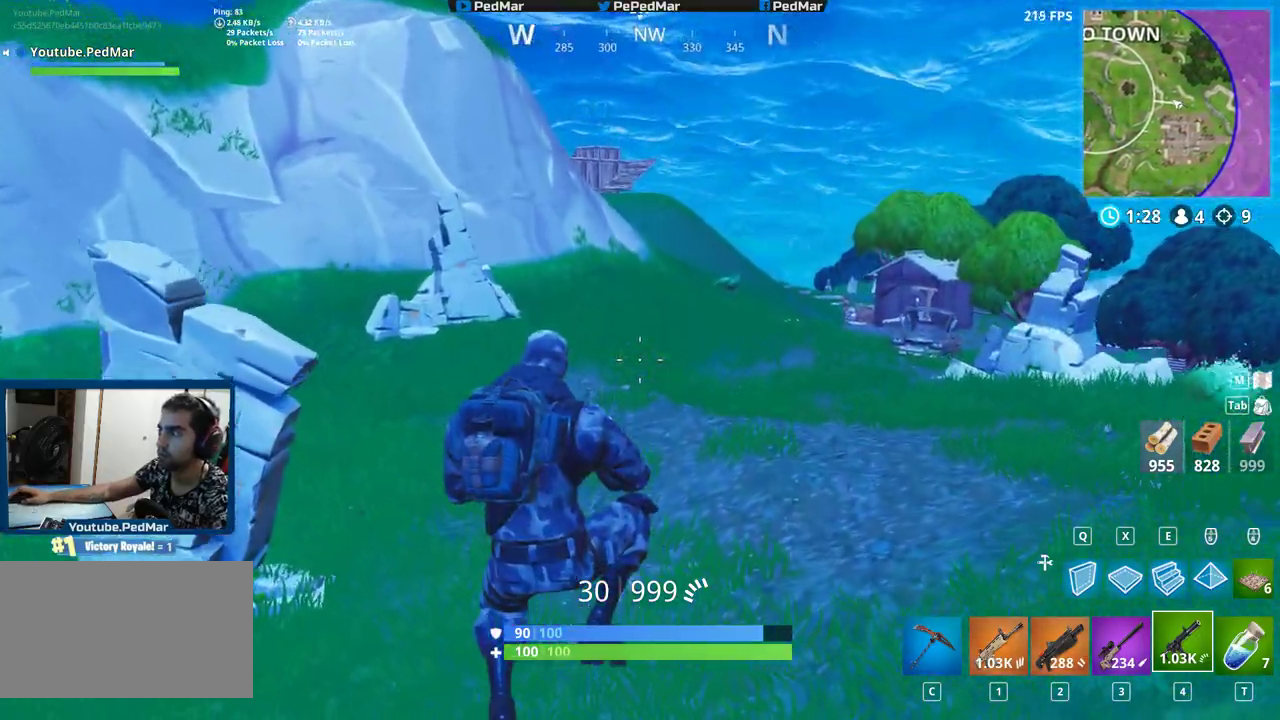
{"keys": ["shift", "w"], "mouse": [], "events": [[100, "a", "up"]]}
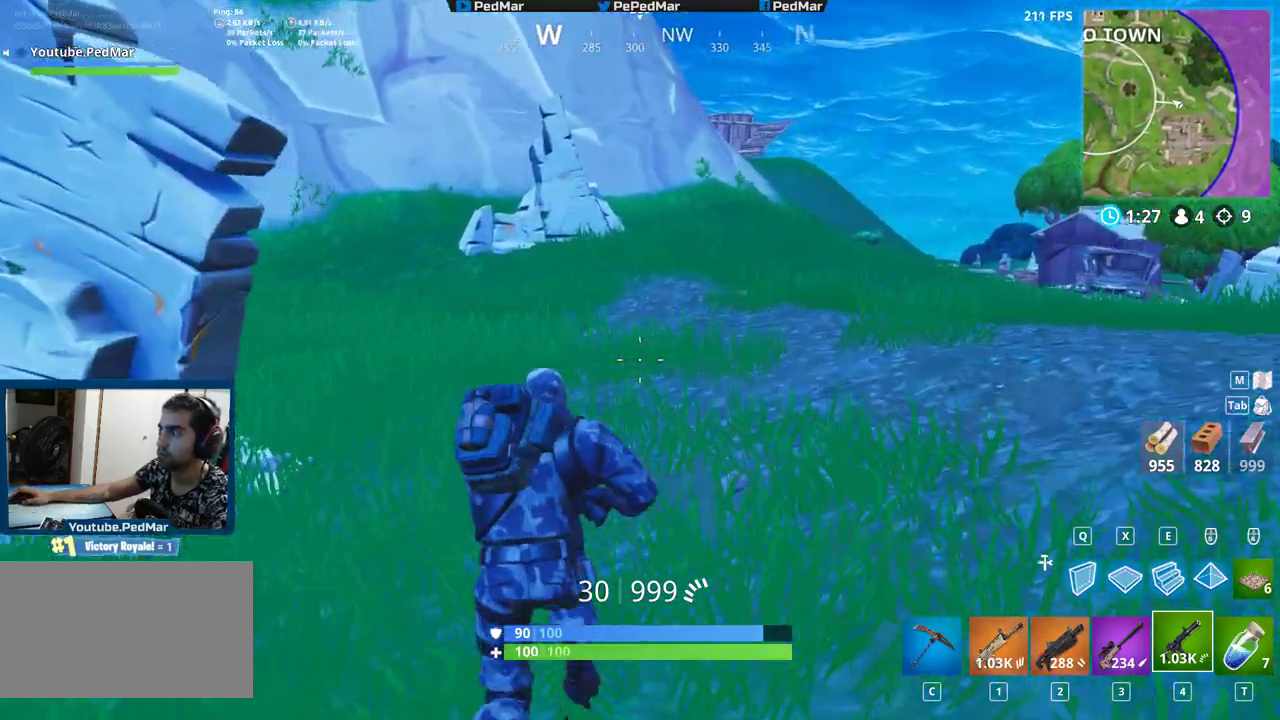
{"keys": ["d", "shift"], "mouse": [], "events": [[50, "d", "down"], [100, "space", "down"], [250, "w", "up"], [300, "space", "up"]]}
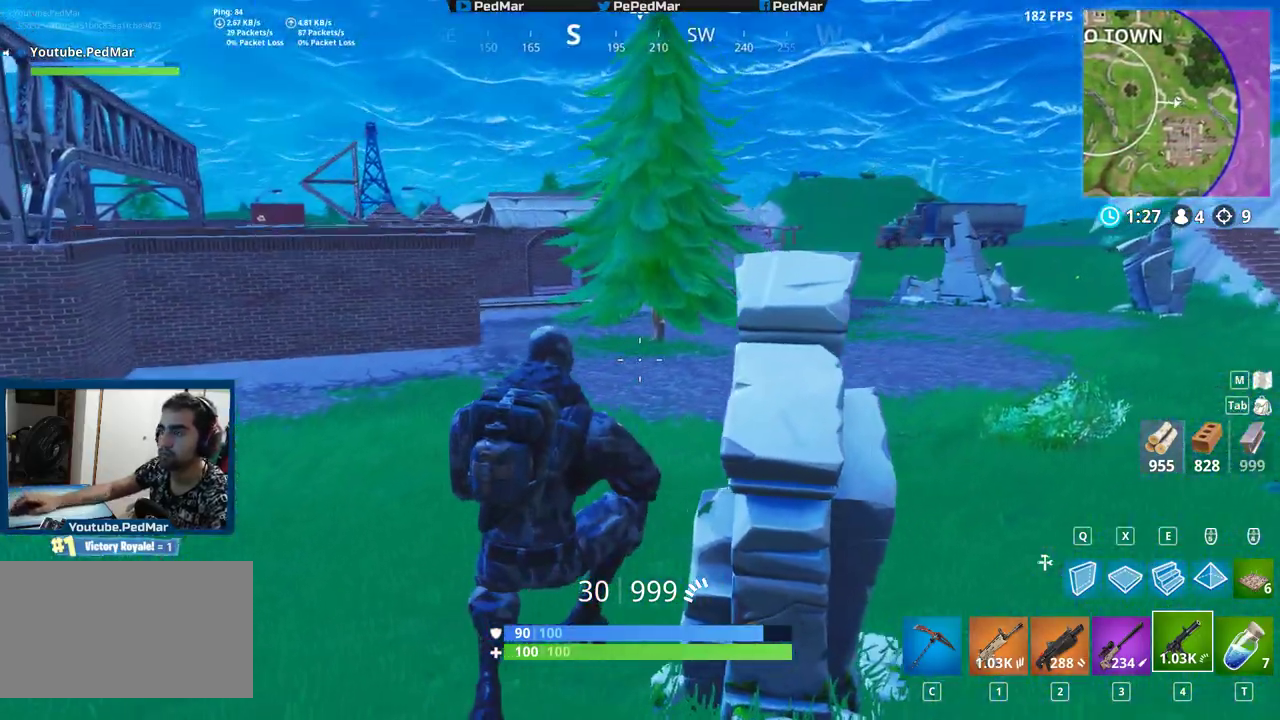
{"keys": ["d", "shift", "w"], "mouse": [], "events": [[333, "w", "down"]]}
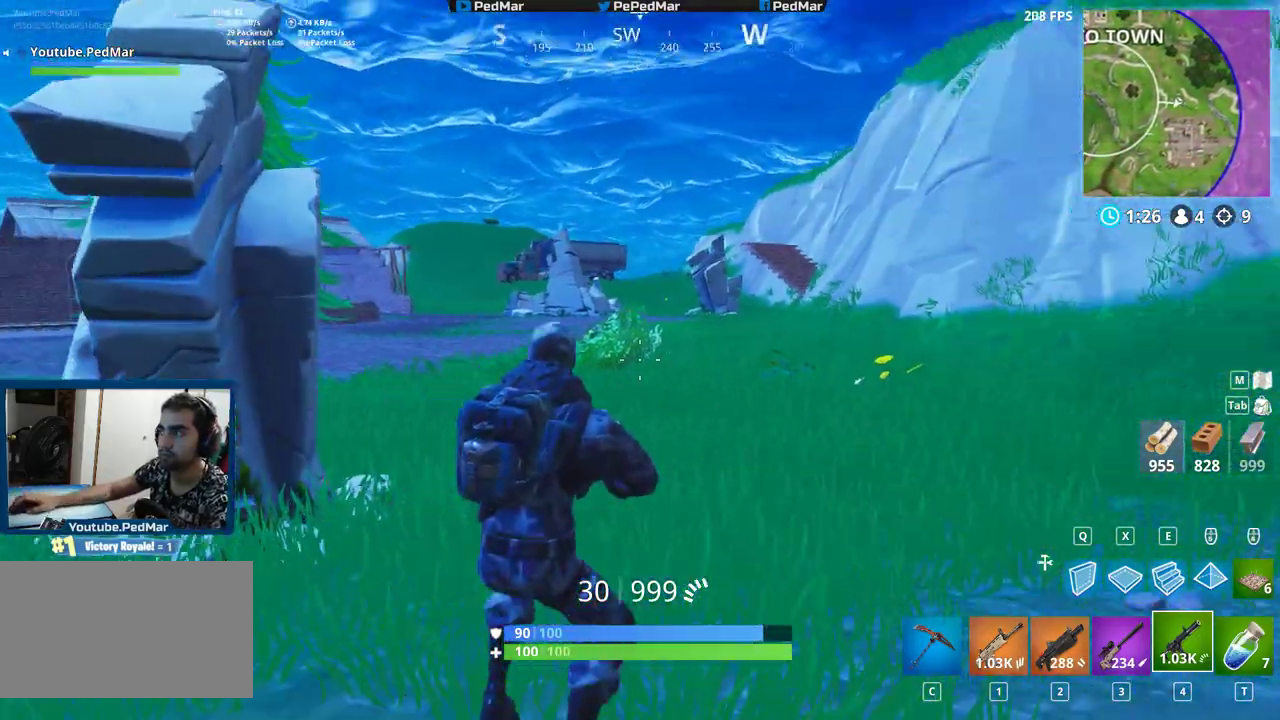
{"keys": ["d", "shift"], "mouse": [], "events": [[367, "space", "down"], [450, "space", "up"], [467, "w", "up"]]}
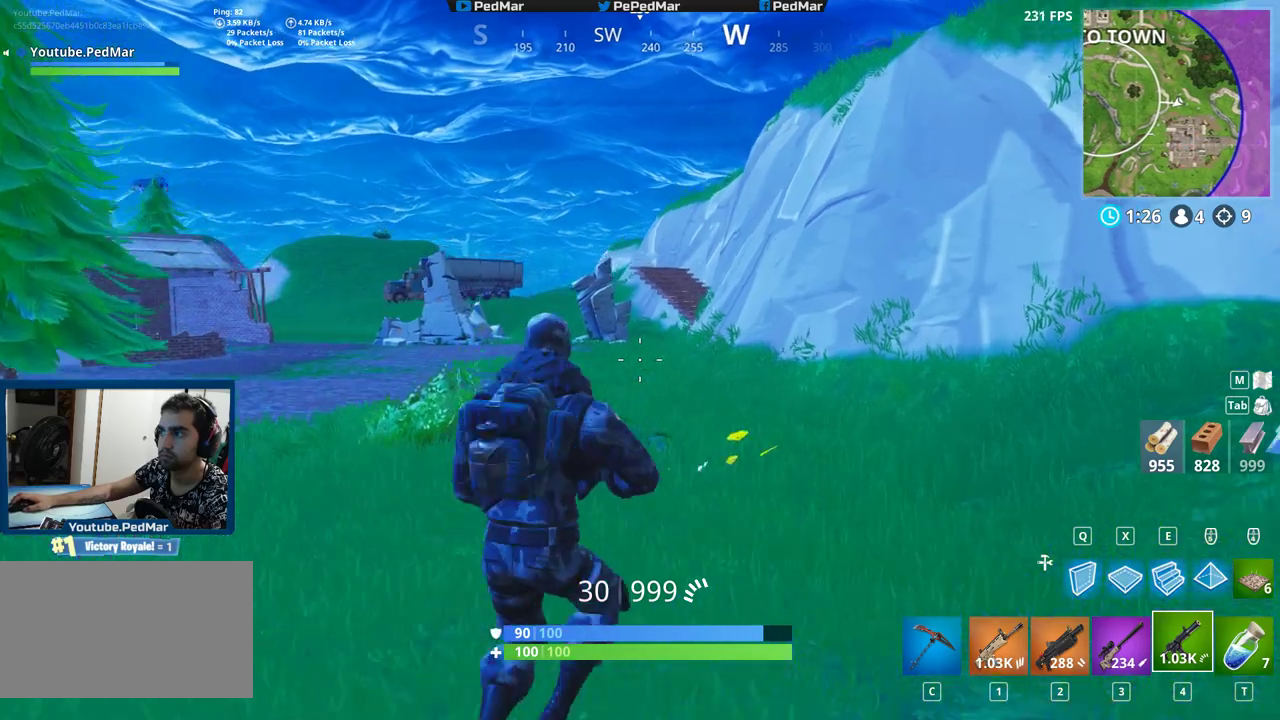
{"keys": ["d", "shift"], "mouse": [], "events": []}
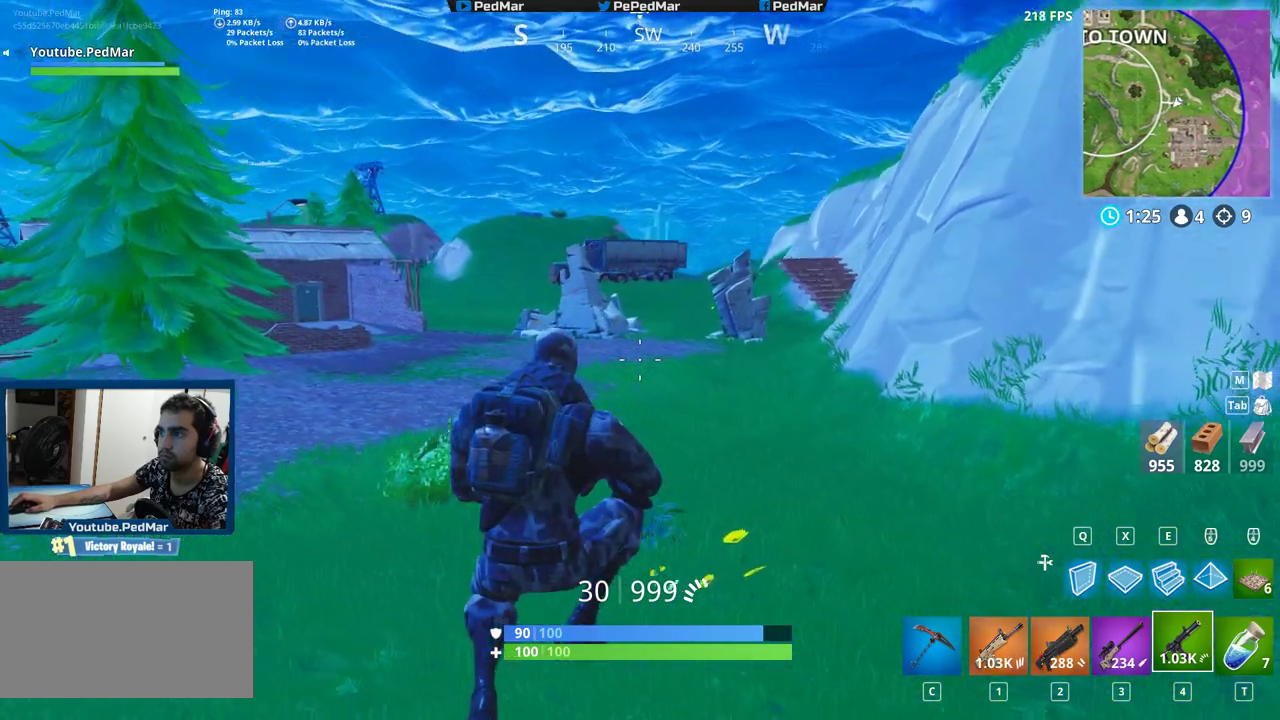
{"keys": ["shift", "w"], "mouse": [], "events": [[117, "w", "down"], [133, "d", "up"]]}
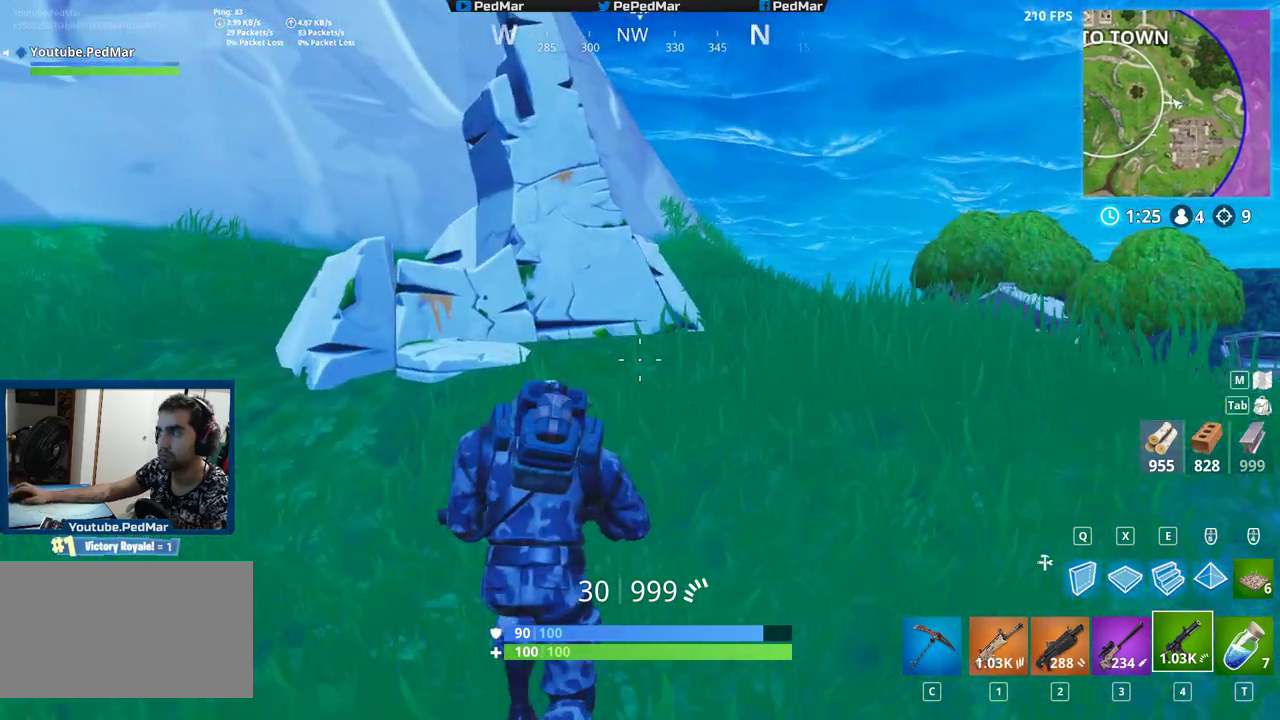
{"keys": ["d", "shift", "space", "w"], "mouse": [], "events": [[133, "d", "down"], [500, "space", "down"]]}
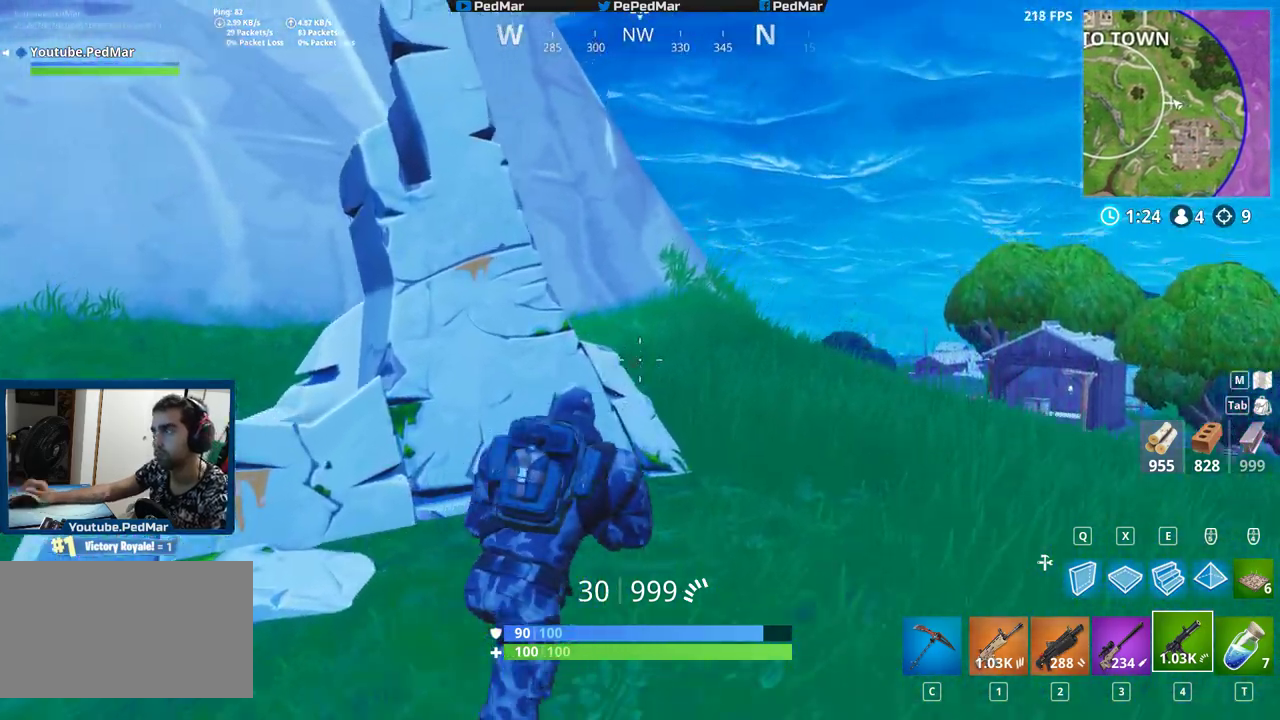
{"keys": ["shift", "w"], "mouse": [], "events": [[83, "space", "up"], [133, "d", "up"]]}
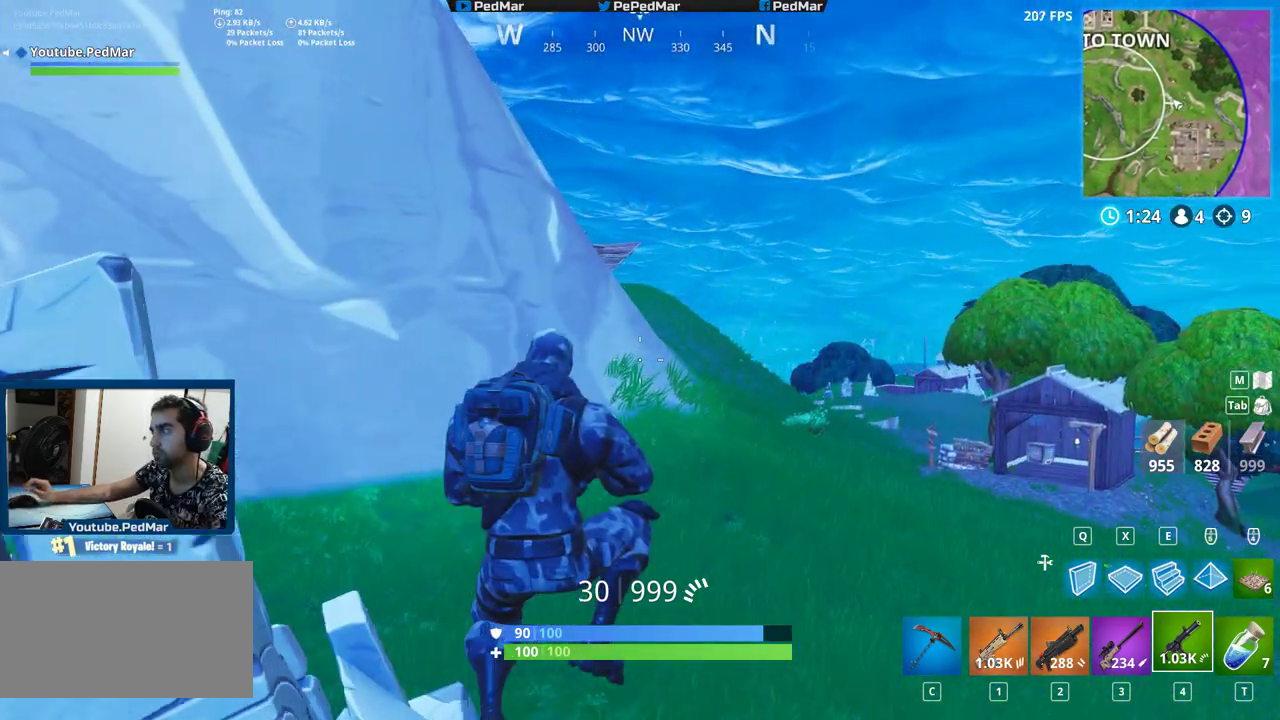
{"keys": ["shift", "w"], "mouse": [], "events": [[400, "shift", "up"], [450, "shift", "down"]]}
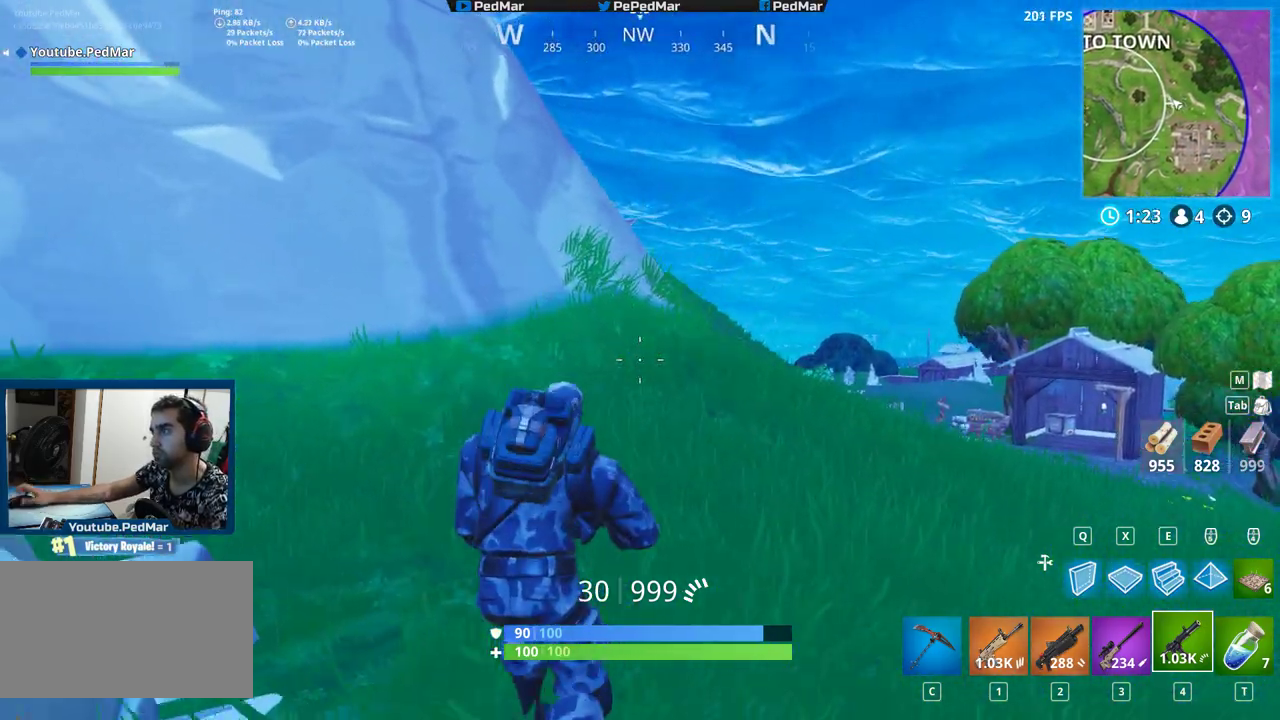
{"keys": ["d", "shift", "w"], "mouse": [], "events": [[83, "d", "down"], [167, "space", "down"], [233, "space", "up"]]}
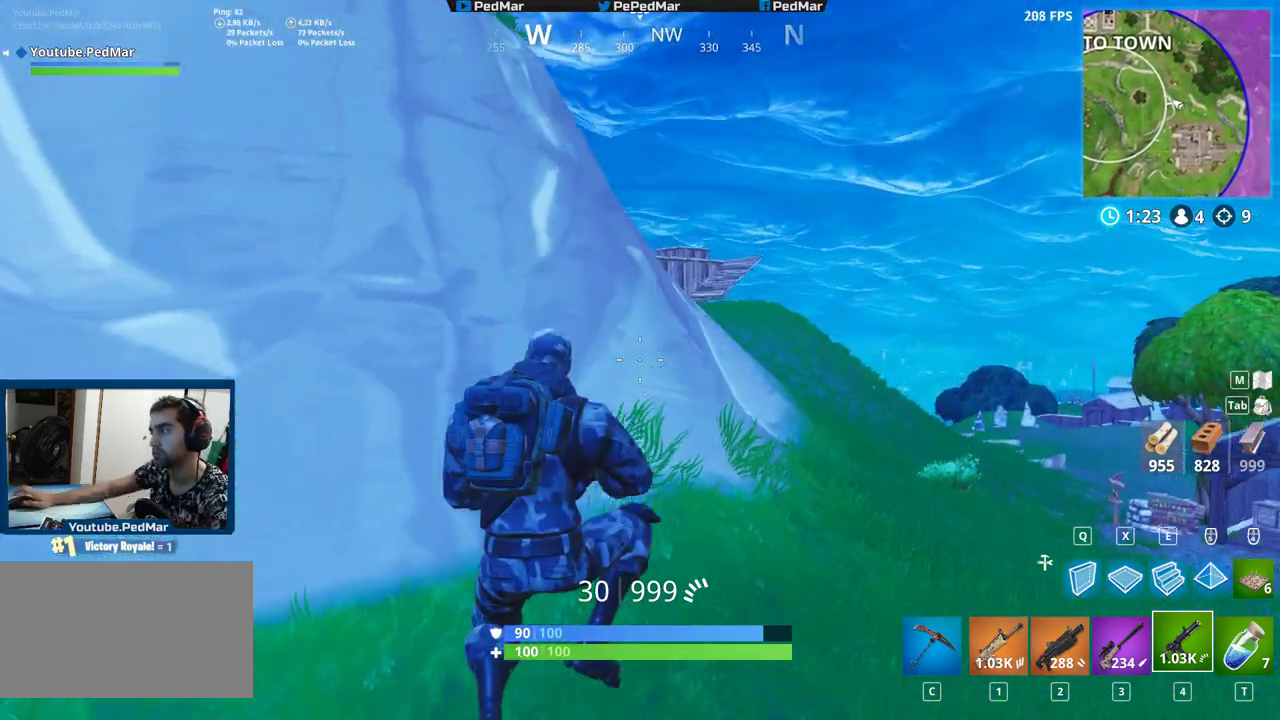
{"keys": ["d", "shift", "w"], "mouse": [], "events": []}
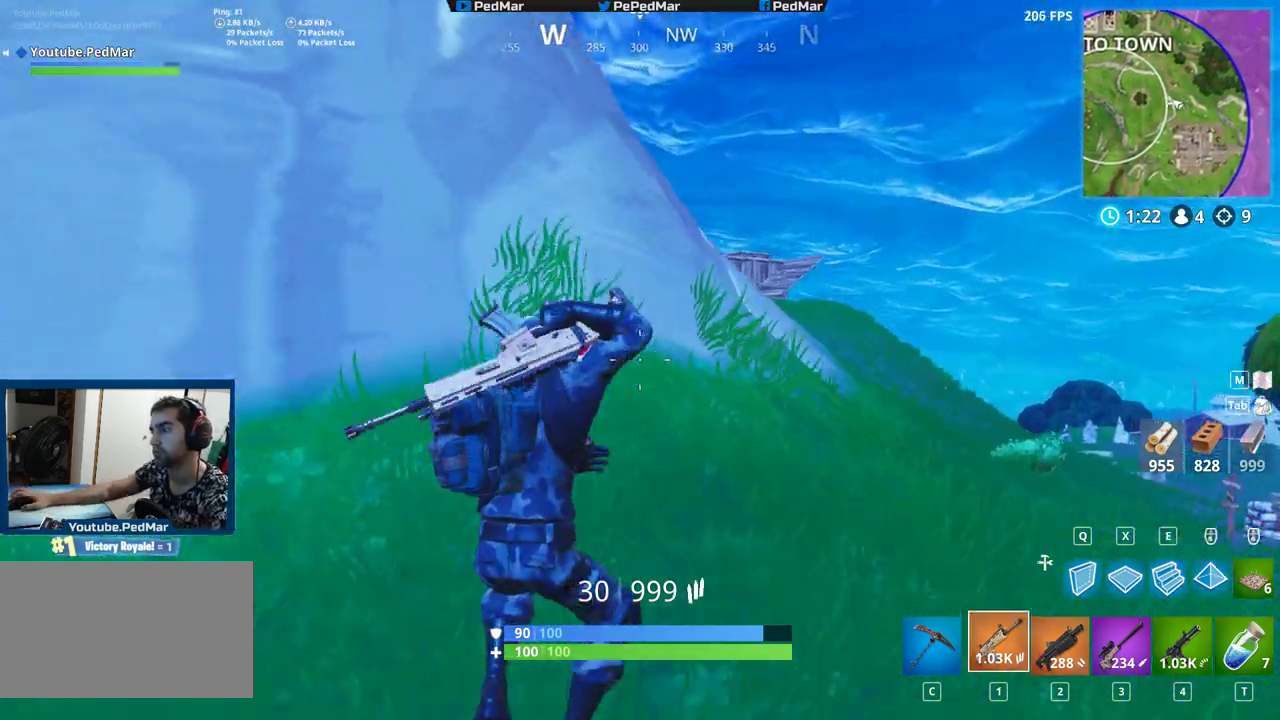
{"keys": ["d", "shift", "w"], "mouse": [], "events": []}
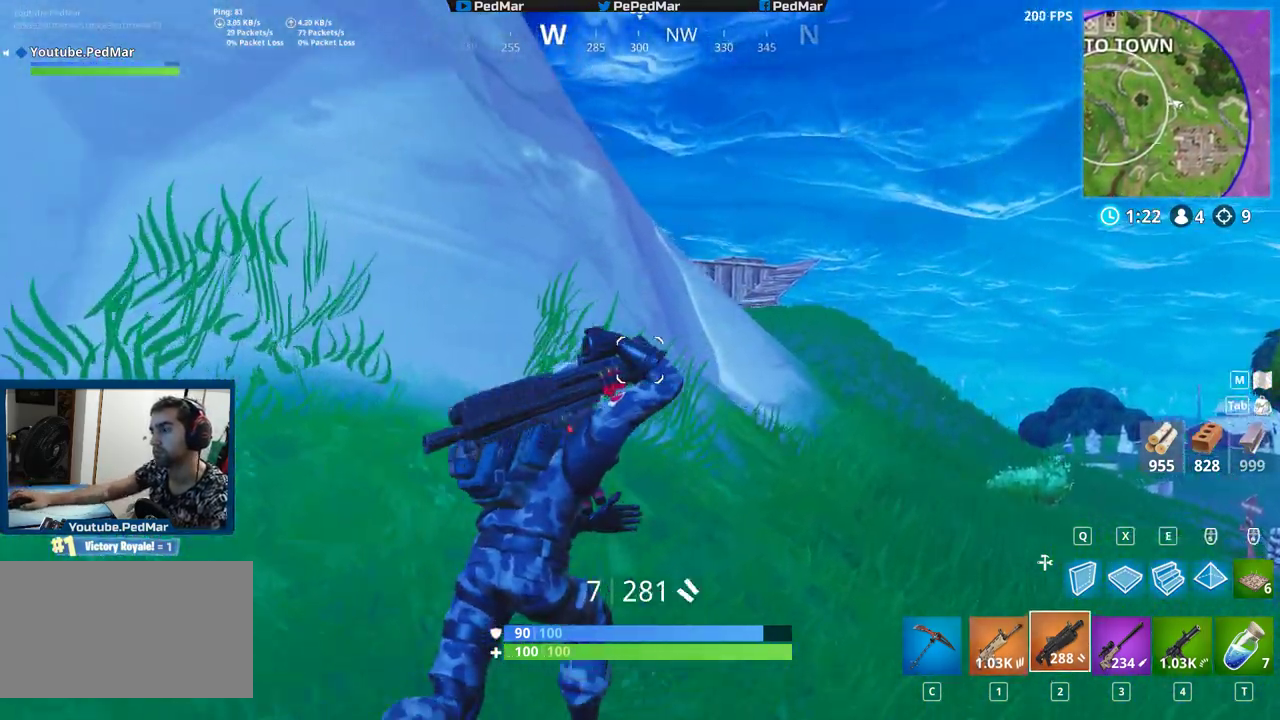
{"keys": ["d", "shift", "w"], "mouse": [], "events": [[100, "d", "up"], [483, "d", "down"]]}
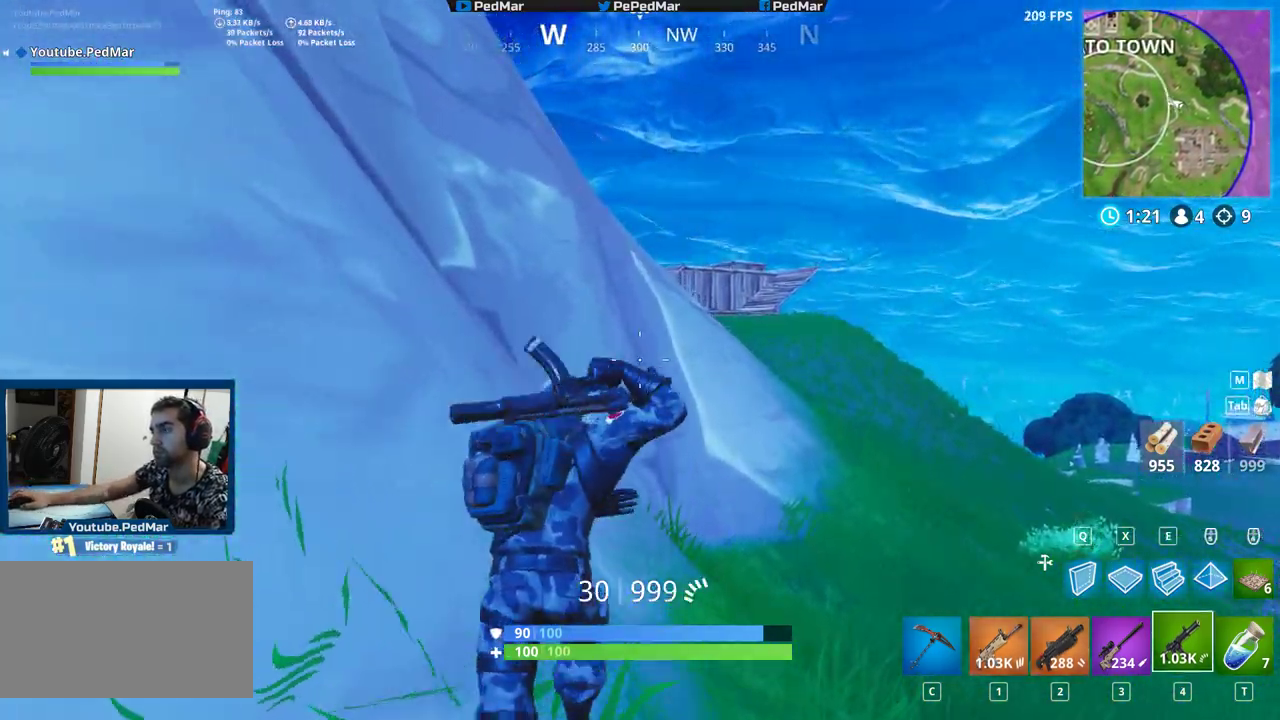
{"keys": ["d", "shift", "w"], "mouse": [], "events": []}
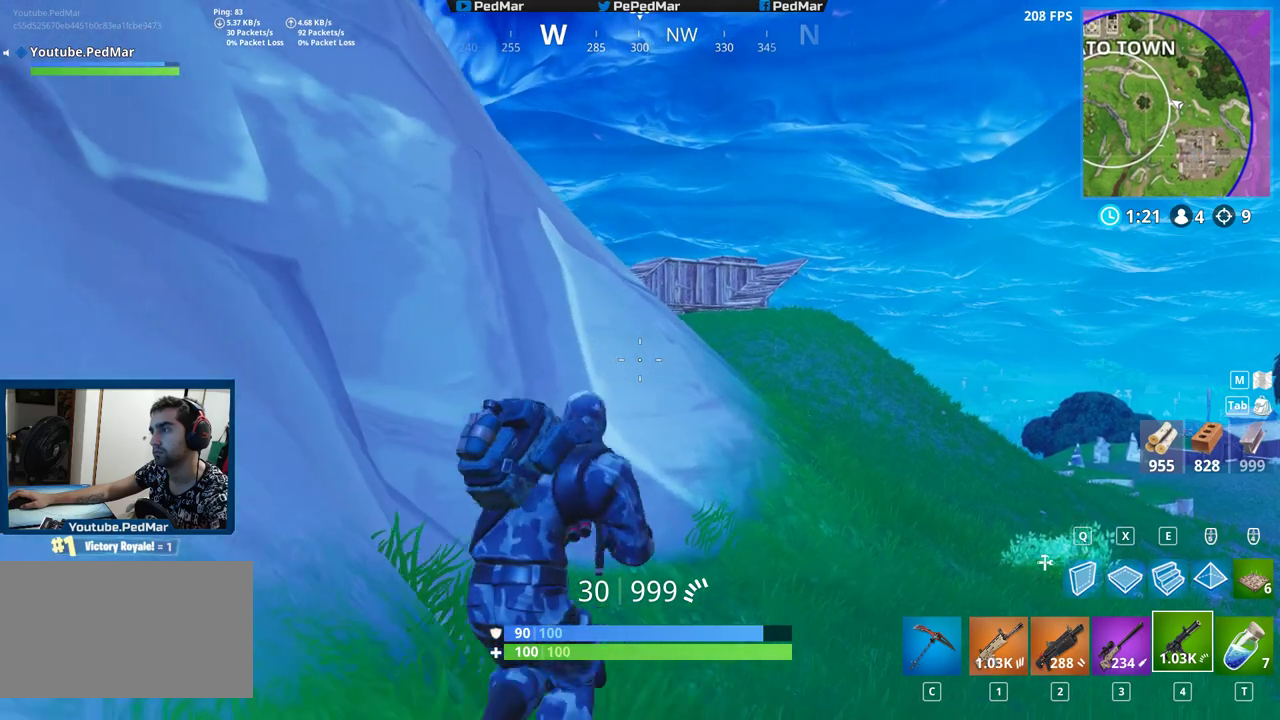
{"keys": ["d", "shift", "space", "w"], "mouse": [], "events": [[500, "space", "down"]]}
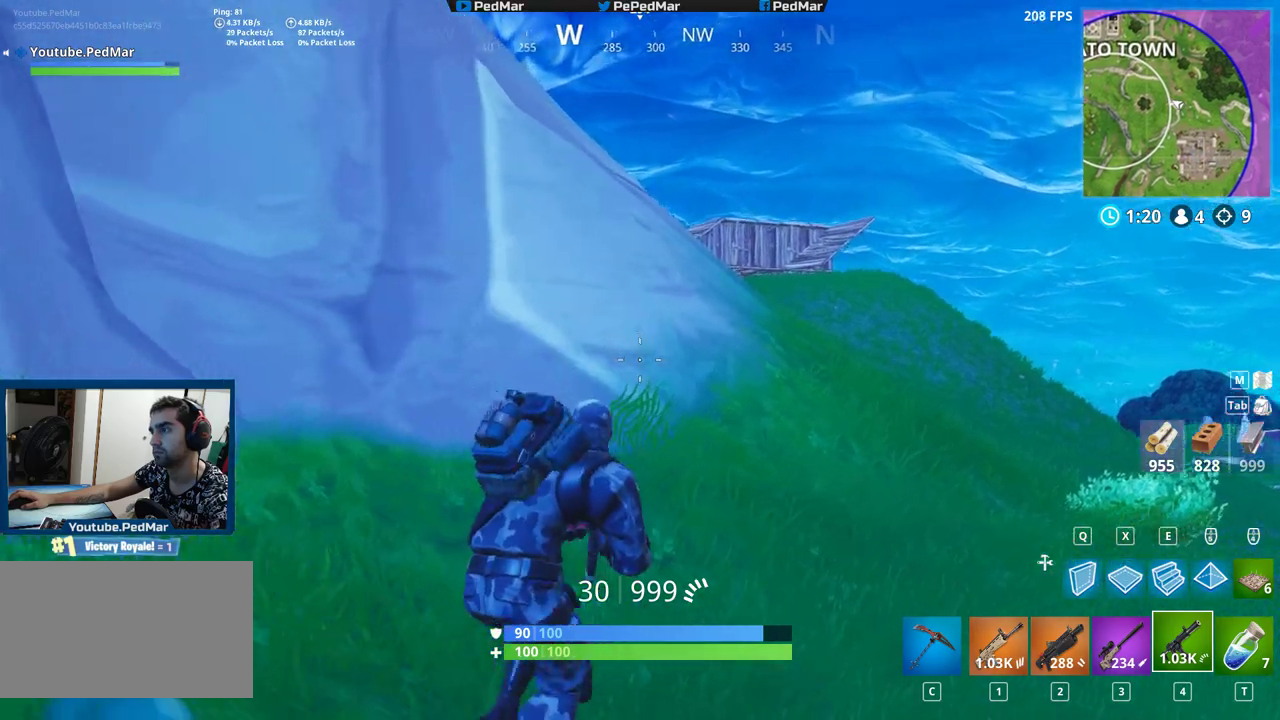
{"keys": ["d", "shift", "w"], "mouse": [], "events": [[117, "space", "up"]]}
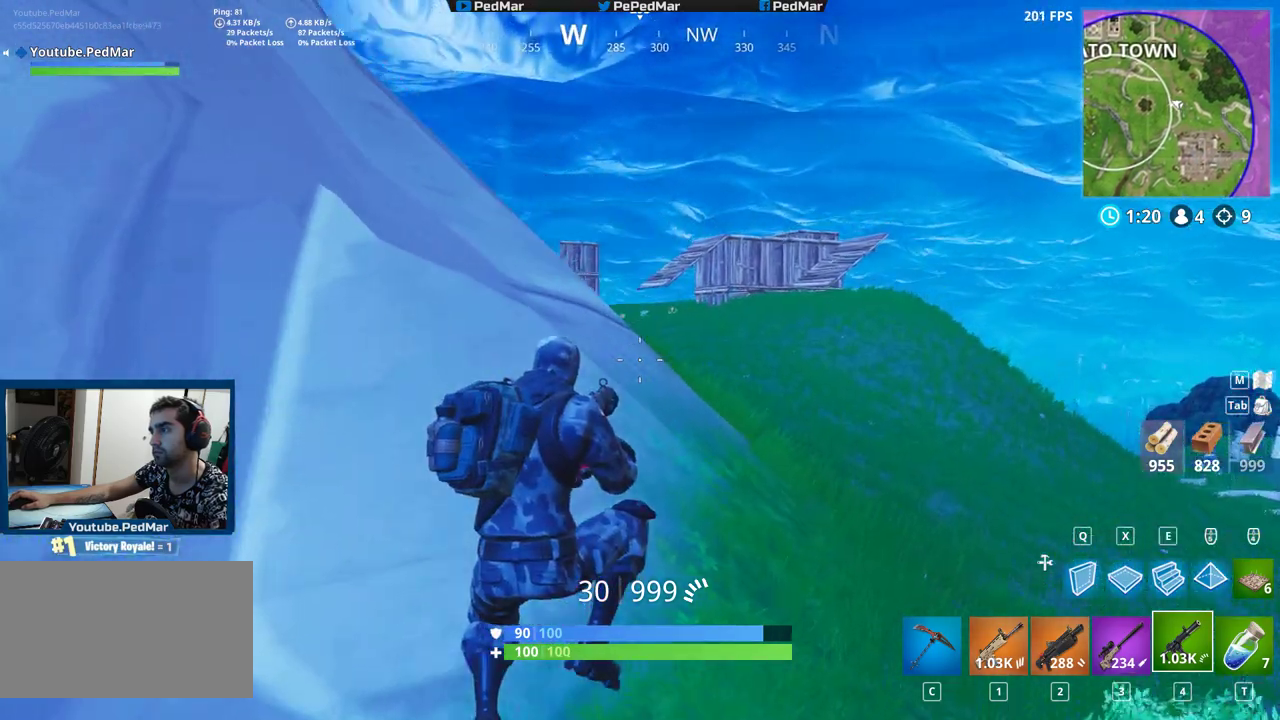
{"keys": ["d", "shift", "w"], "mouse": [], "events": []}
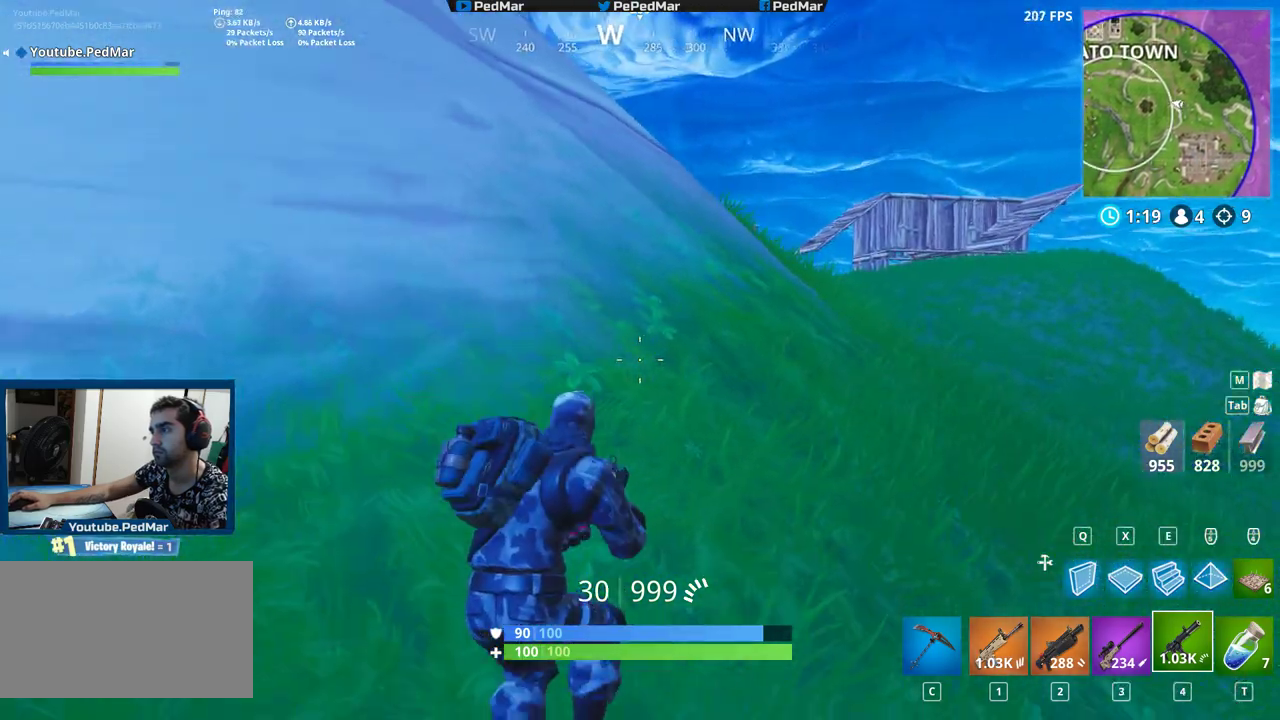
{"keys": ["d", "shift", "w"], "mouse": [], "events": []}
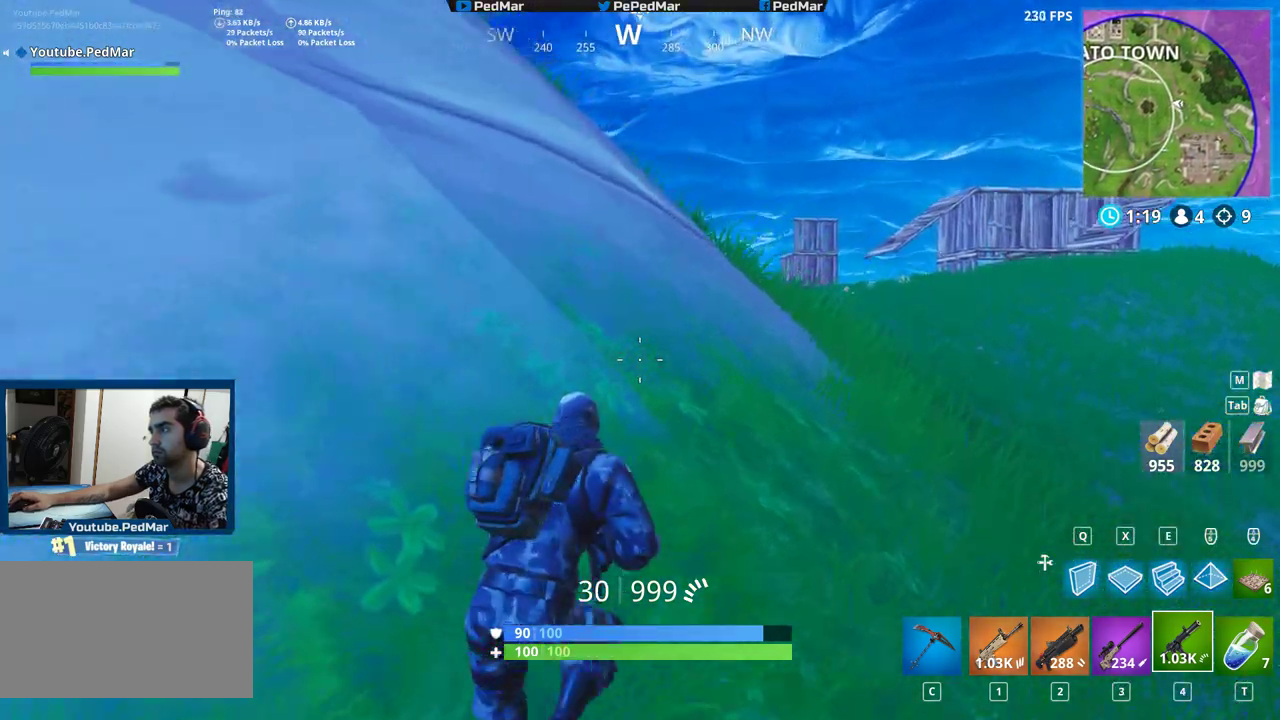
{"keys": ["d", "shift"], "mouse": [], "events": [[350, "w", "up"]]}
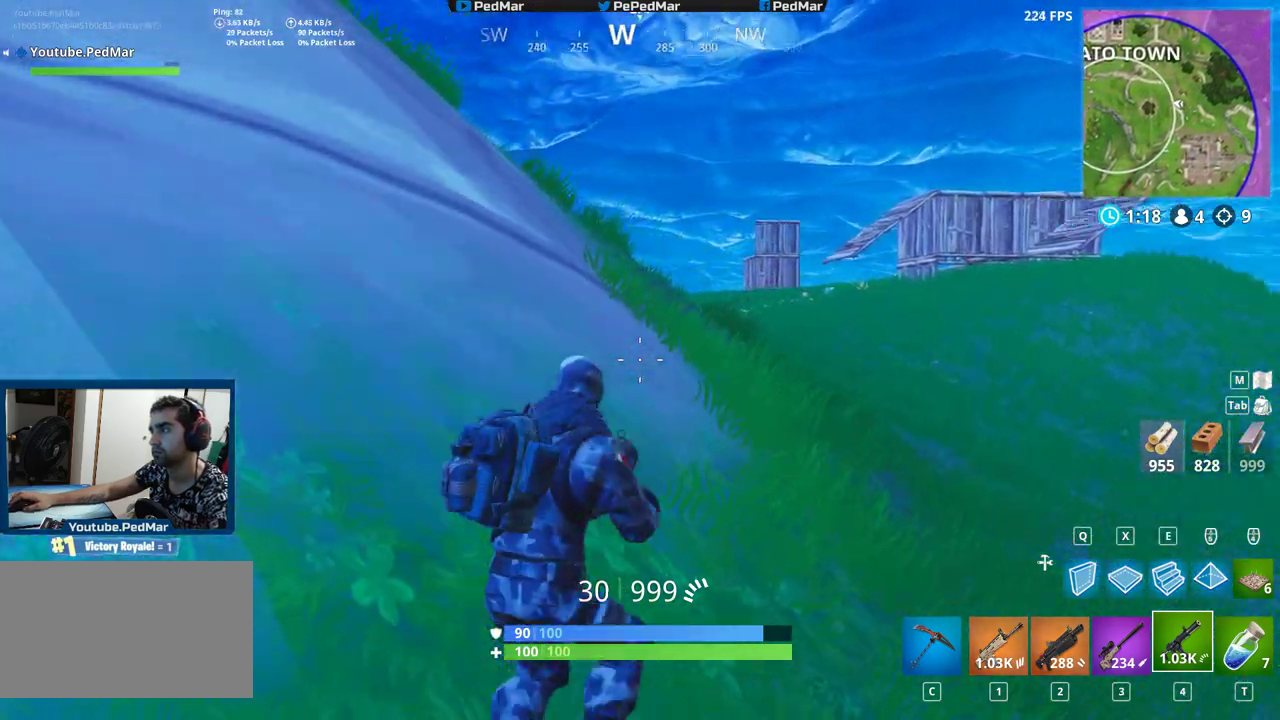
{"keys": ["d", "shift", "w"], "mouse": [], "events": [[117, "w", "down"]]}
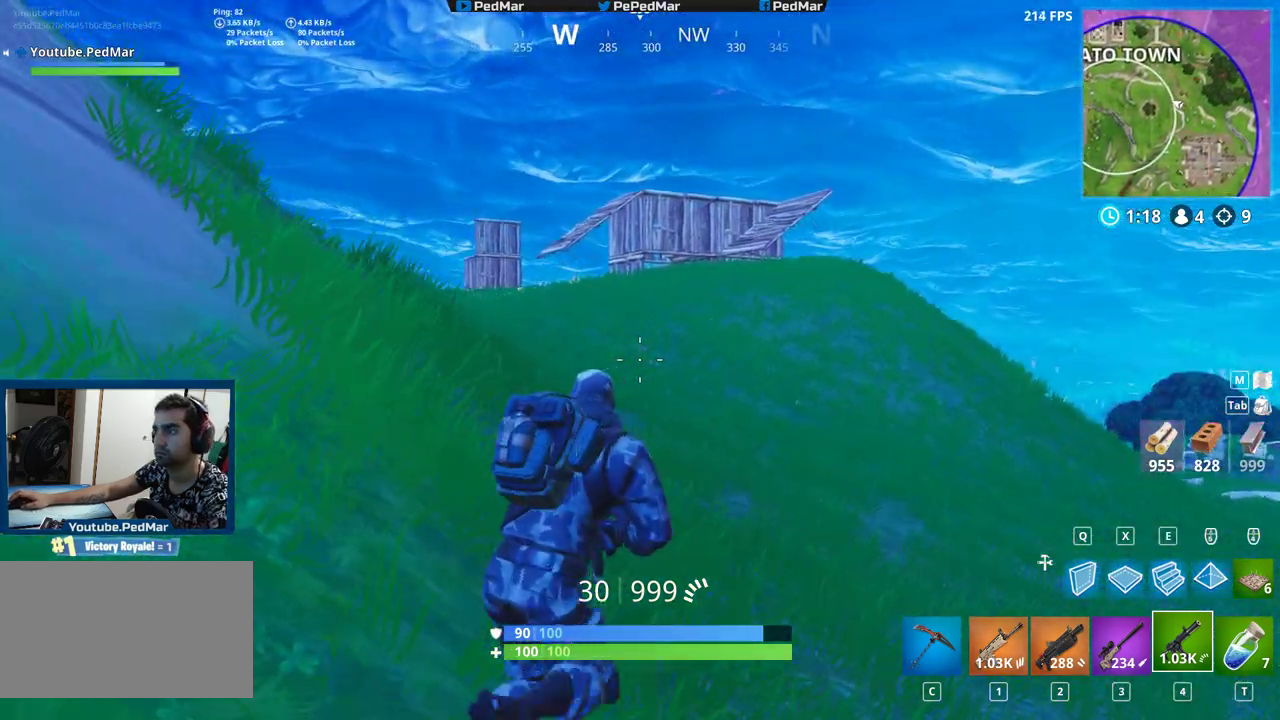
{"keys": ["d", "shift", "w"], "mouse": [], "events": []}
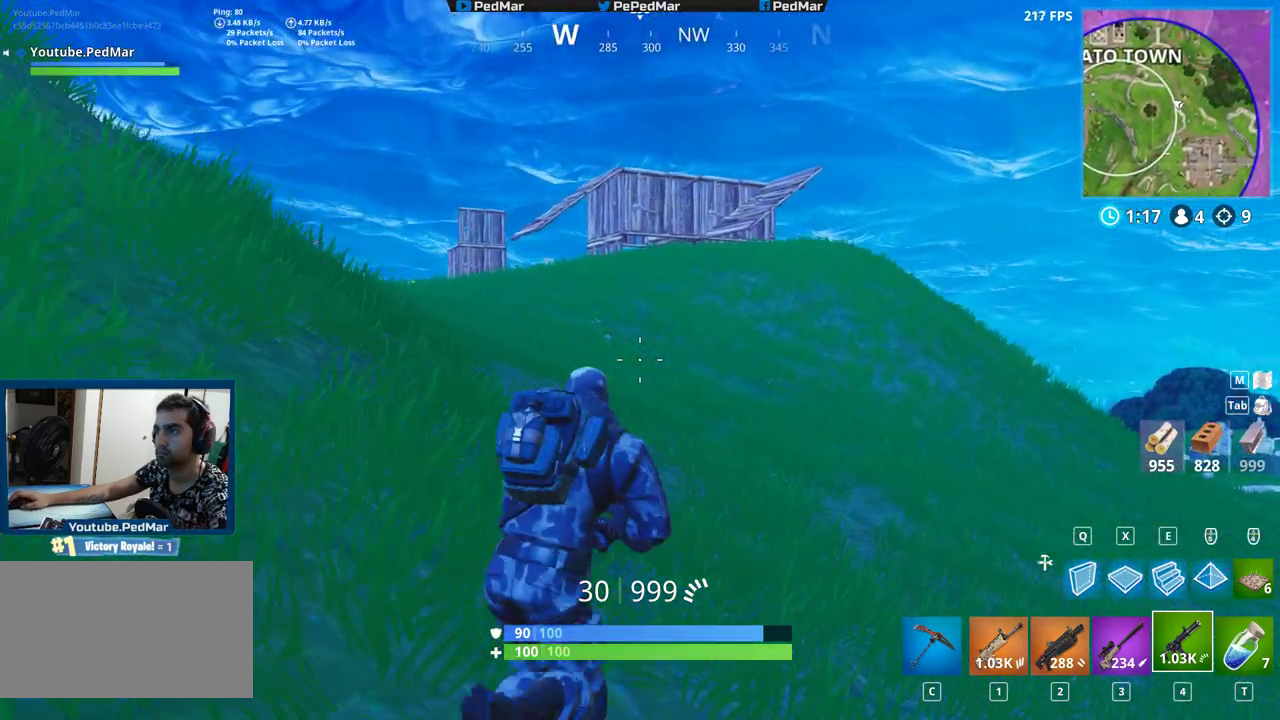
{"keys": ["d", "shift", "w"], "mouse": [], "events": []}
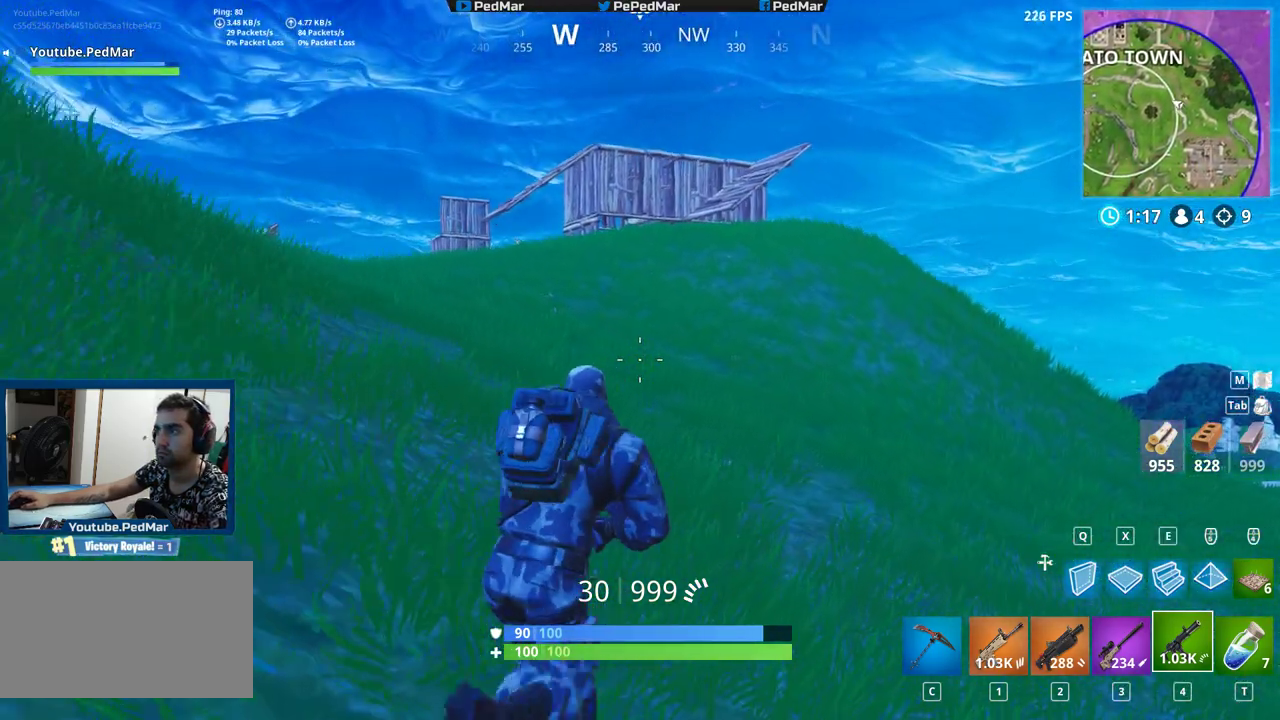
{"keys": ["a", "shift", "w"], "mouse": [], "events": [[233, "d", "up"], [350, "a", "down"]]}
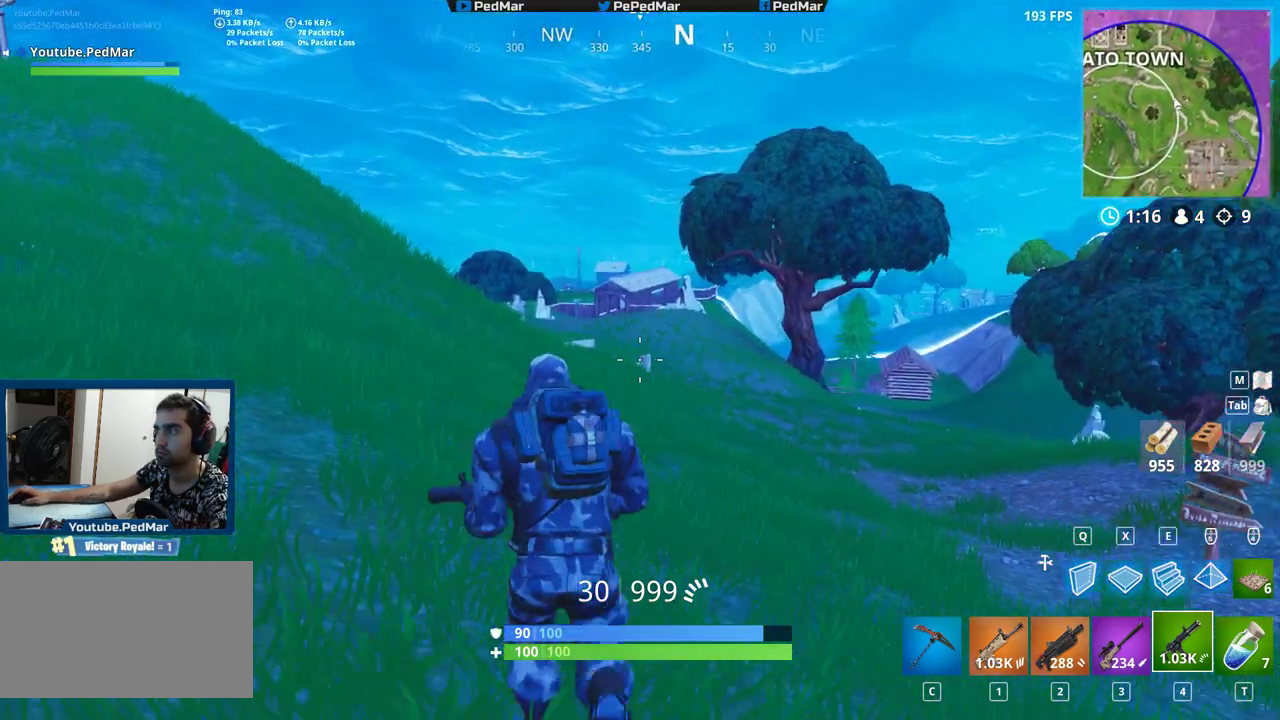
{"keys": ["a", "shift", "w"], "mouse": [], "events": []}
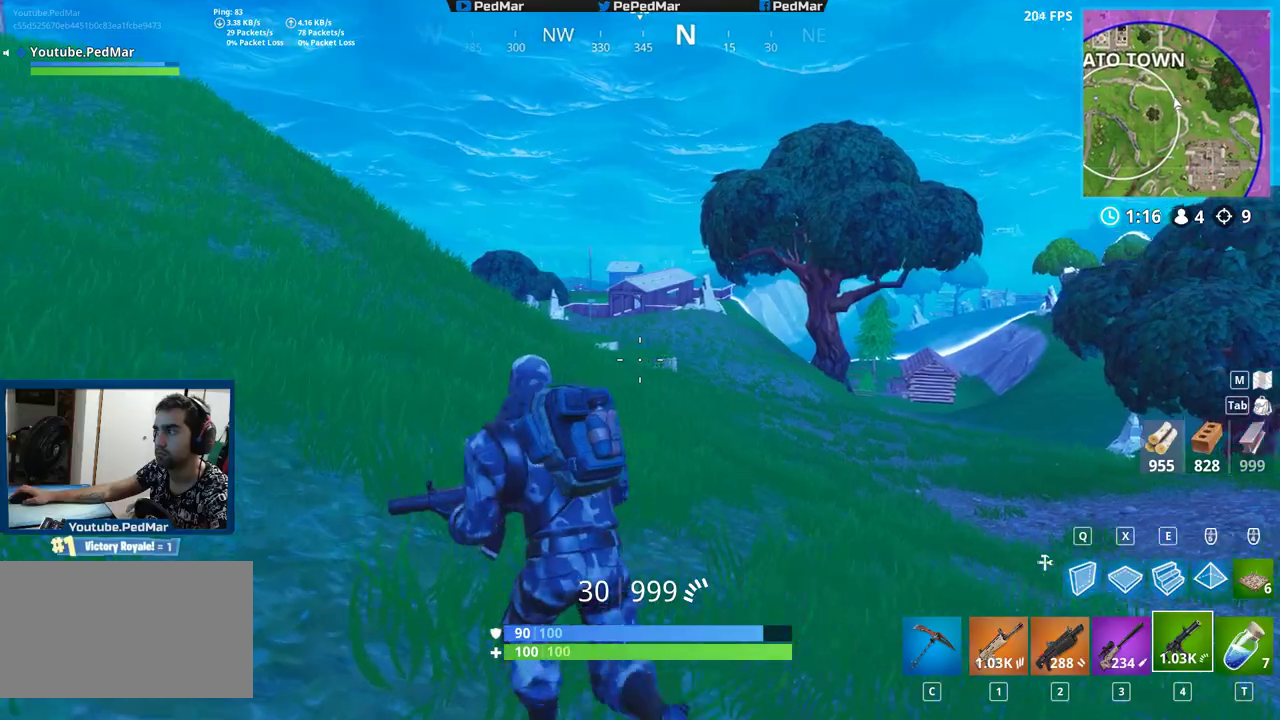
{"keys": ["d", "shift"], "mouse": [], "events": [[17, "a", "up"], [17, "d", "down"], [133, "space", "down"], [233, "space", "up"], [333, "w", "up"]]}
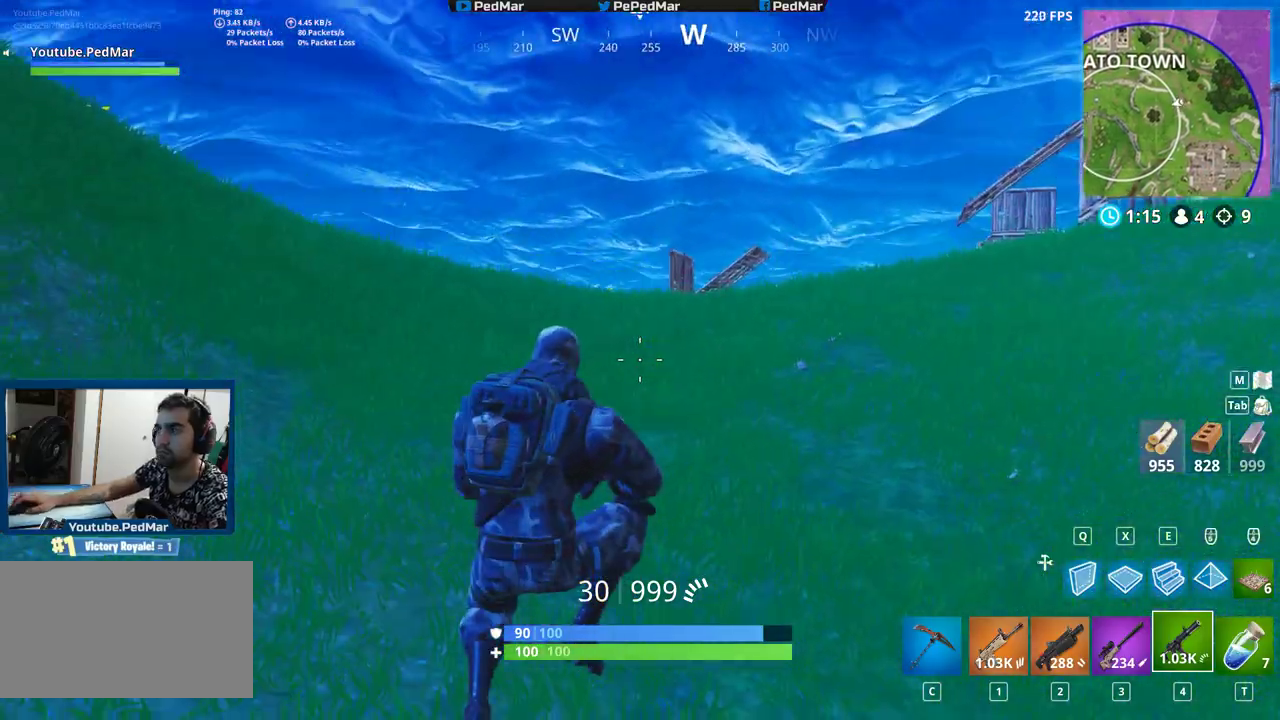
{"keys": ["d", "shift", "w"], "mouse": [], "events": [[283, "w", "down"]]}
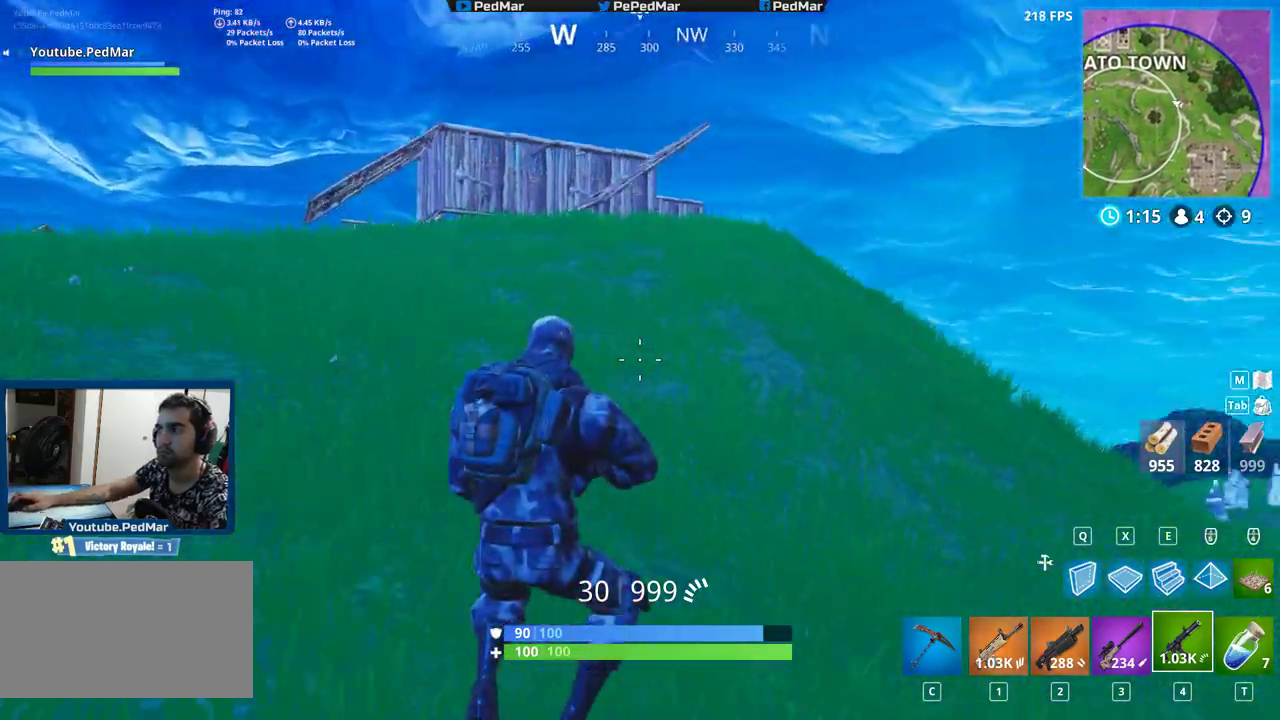
{"keys": ["d", "shift", "w"], "mouse": [], "events": [[250, "space", "down"], [350, "space", "up"]]}
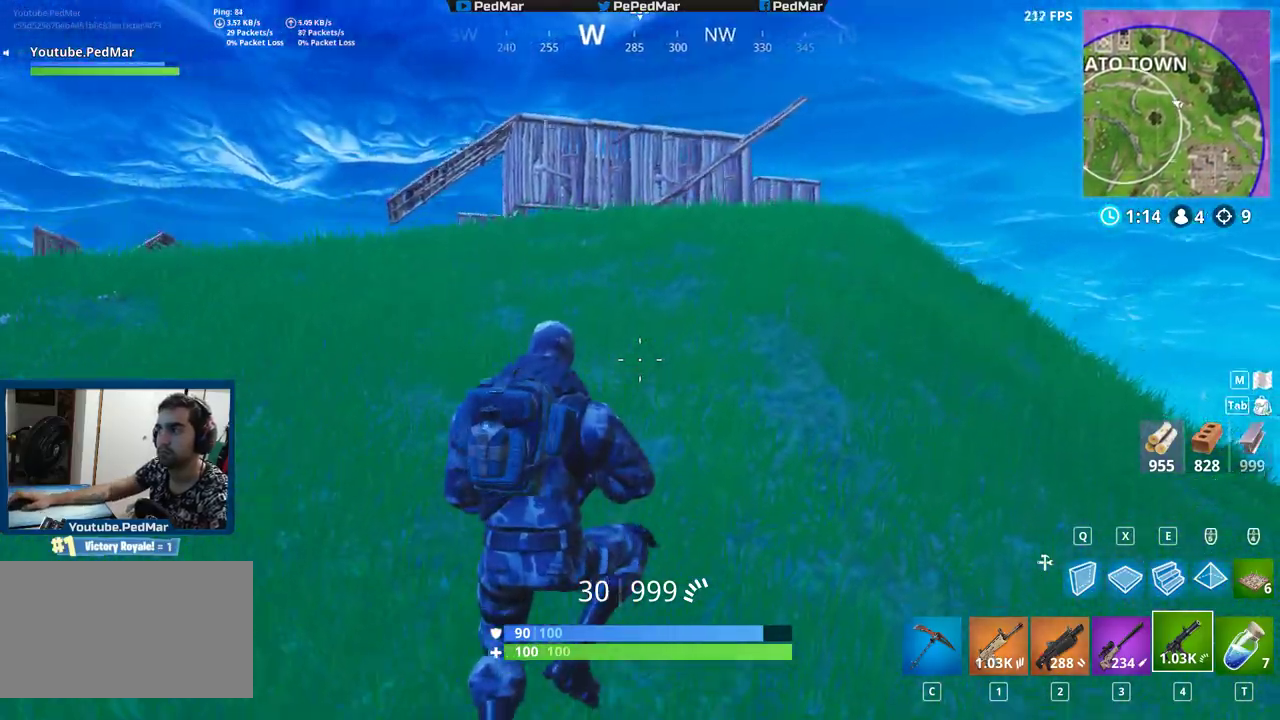
{"keys": ["d", "shift", "w"], "mouse": [], "events": []}
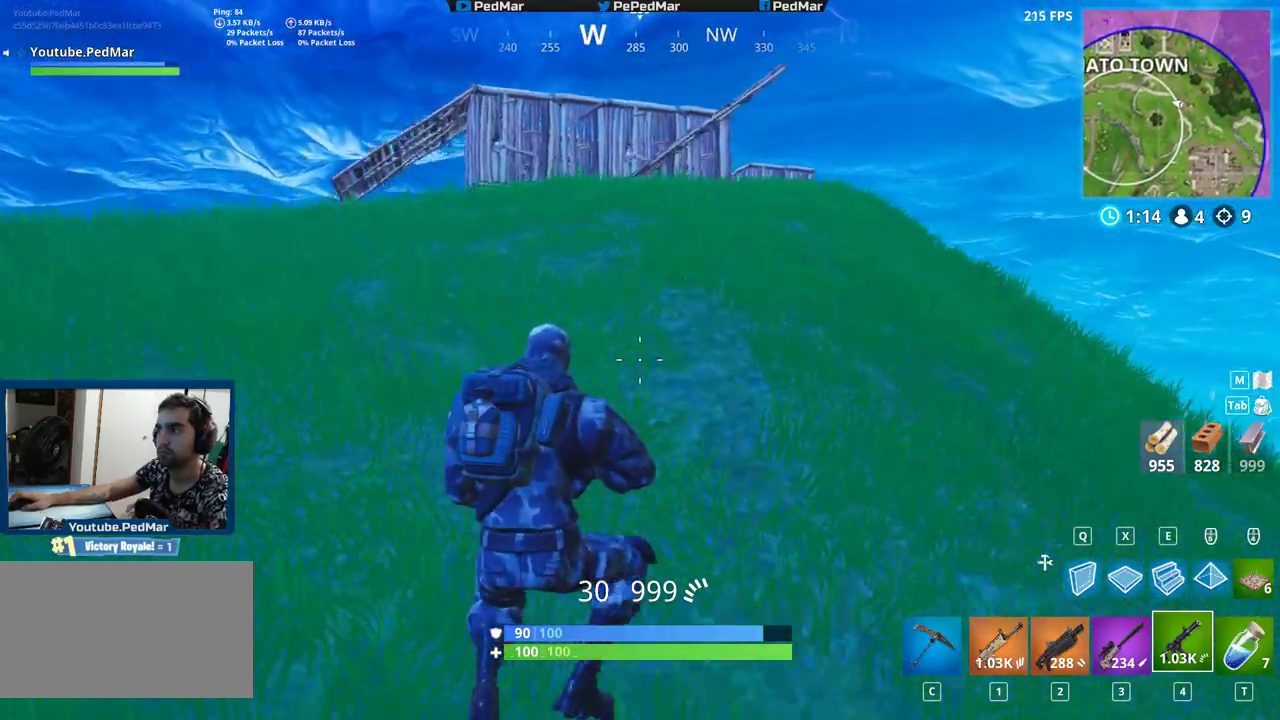
{"keys": ["d", "shift", "space", "w"], "mouse": [], "events": [[450, "space", "down"]]}